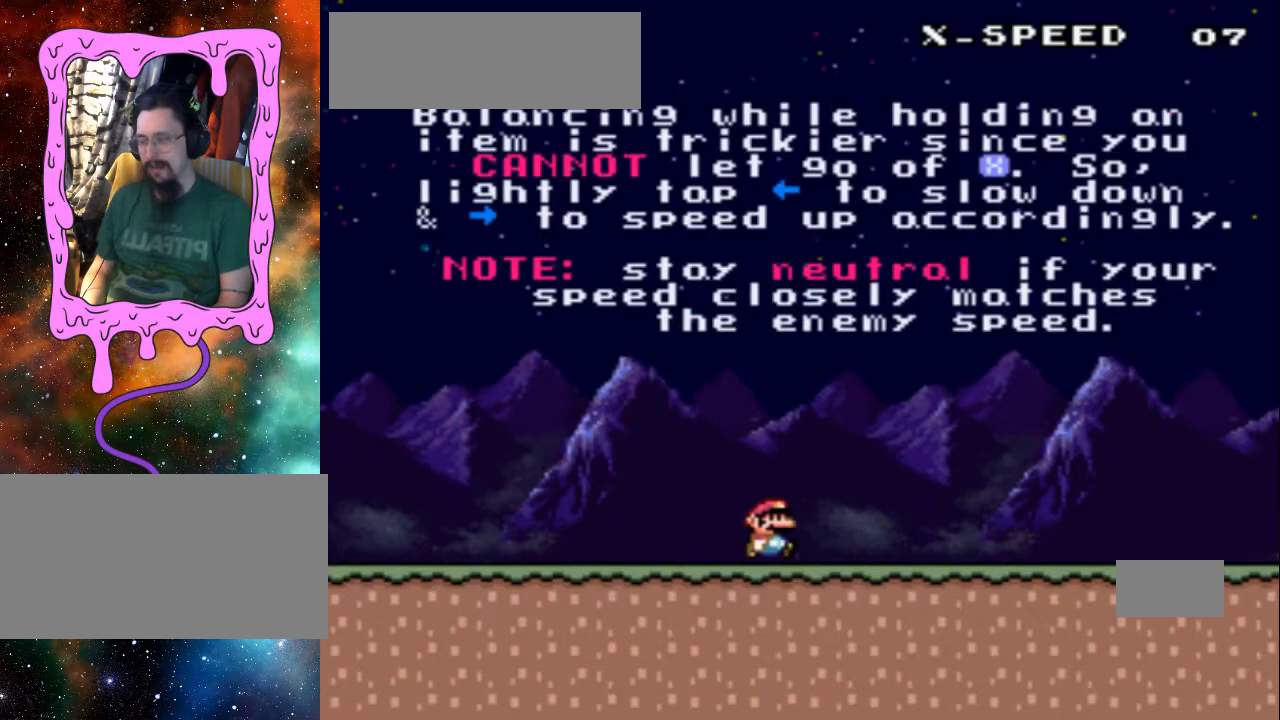
Gameplay with a controller (Nintendo layout); each line is a JSON object with the inputs held at the frame after it. "events" lists button and stick changes between this image and that frame as [ms after this image, input, new state], when the widget could be followed in between. Not read: L3 R3.
{"buttons": ["A", "DPAD_RIGHT"], "events": [[400, "A", "down"]]}
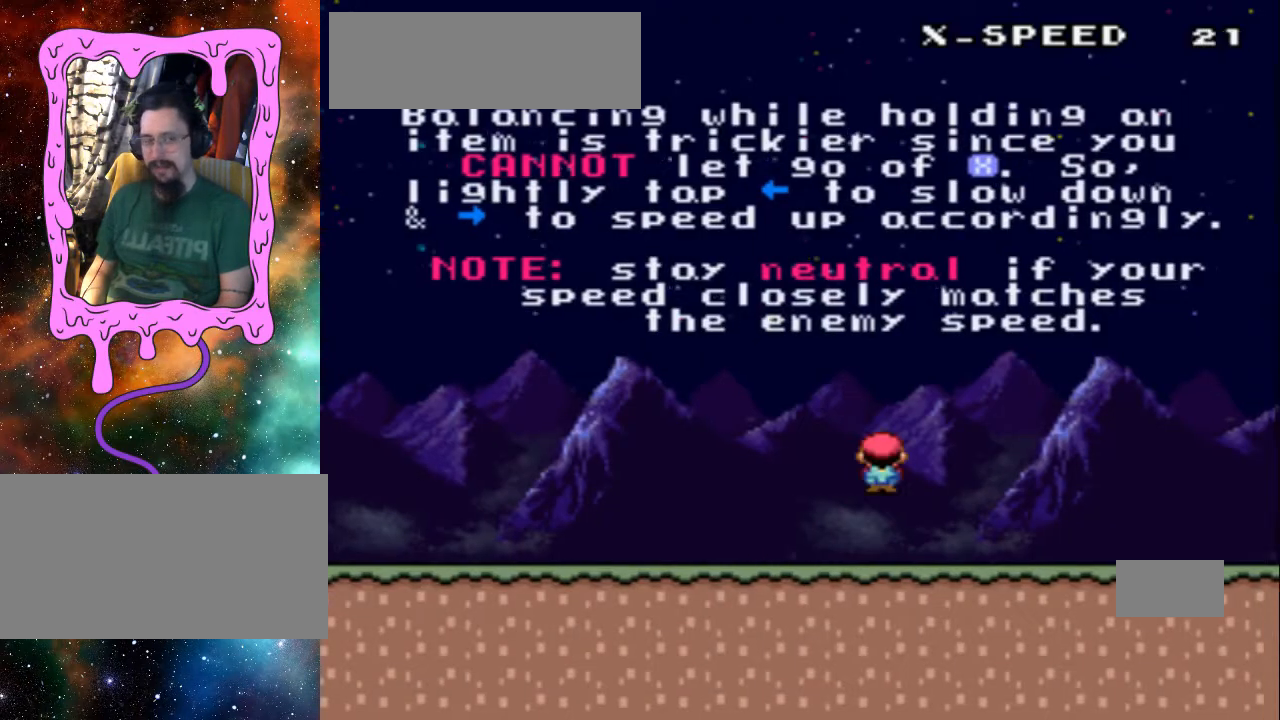
{"buttons": ["A", "DPAD_RIGHT"], "events": []}
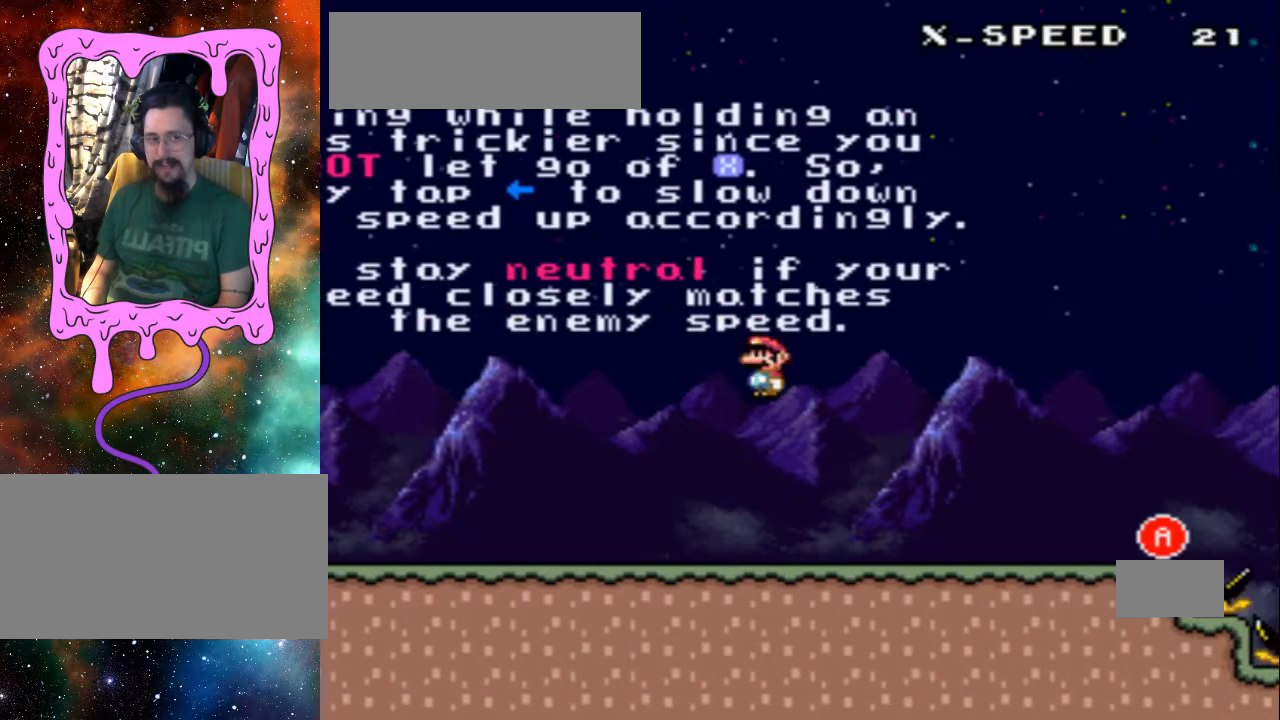
{"buttons": ["DPAD_RIGHT"], "events": [[167, "A", "up"]]}
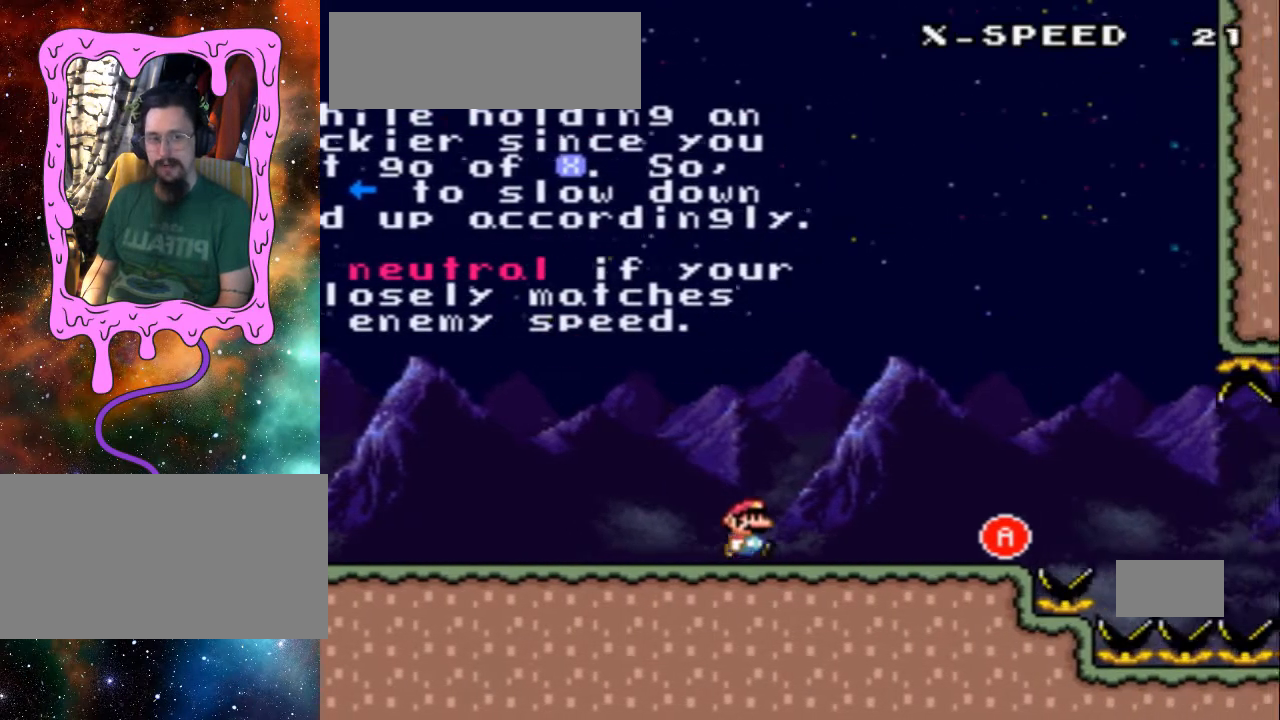
{"buttons": ["DPAD_RIGHT"], "events": []}
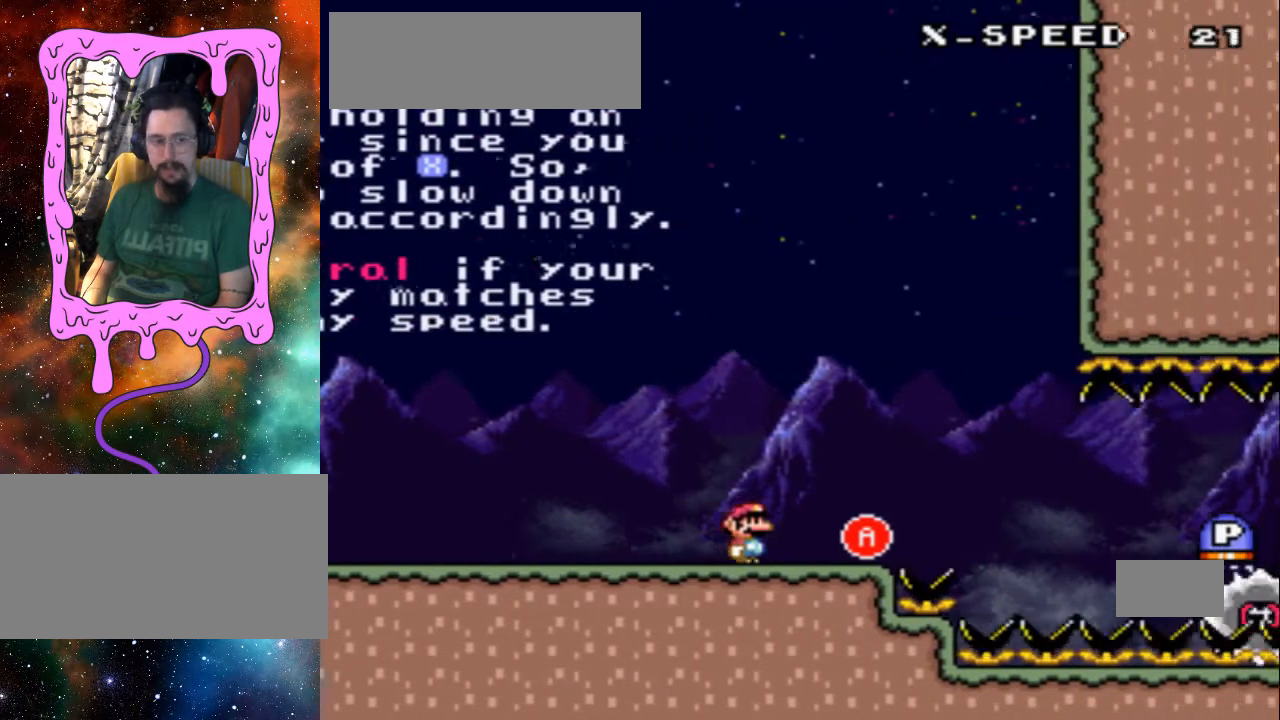
{"buttons": ["DPAD_RIGHT"], "events": [[200, "A", "down"], [467, "A", "up"]]}